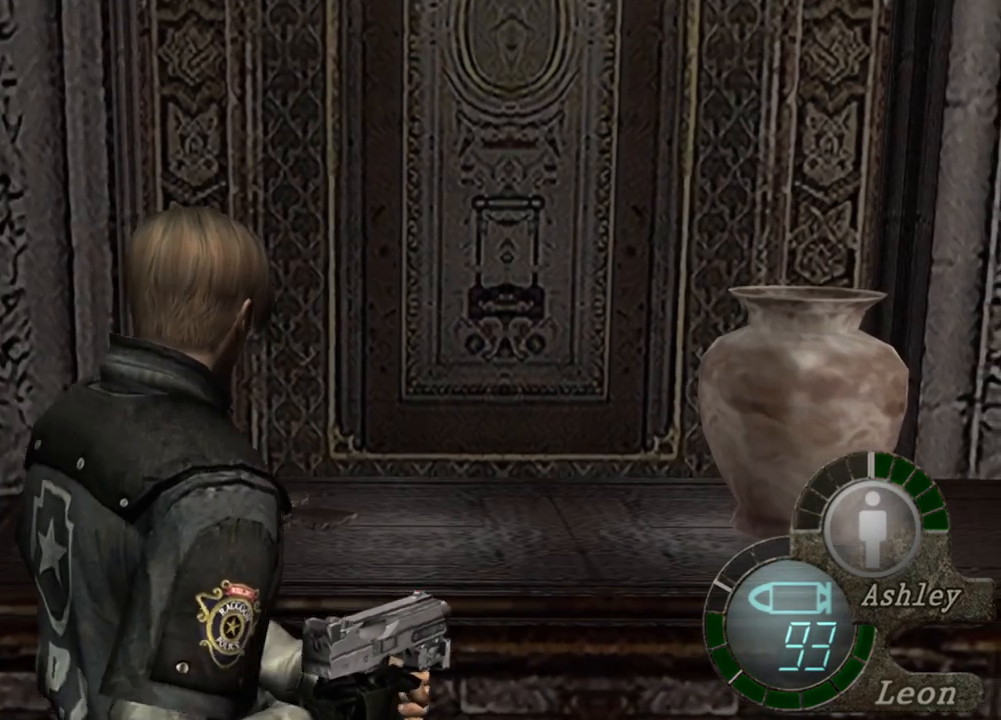
Gameplay with keyboard and mouse; each line is a JSON object with the keys and mouse buttons held at the frame after it. "events" lists presses ("down") and releases ("up") of "1", "2", "3", "4", "5", "a", "alt", "b", "c", "ctrl", "d", "e", "f", "g", "q", "r", "s", "shift", "space", "t", "tab", "tilde", "v", "w", "x", "z", "mouse_left", "mouse_wheel", "mouse_right", "mouse_mb4" and "mouse_mb5" between this image and that frame as [ms after this image, input, new state], when the widget could be followed in between. "mouse_left", "mouse_wheel", "mouse_right", "mouse_mb4", "mouse_mb5" = the "left", "wheel", "right", "mb4", "mb5" buttons of the "mouse" list. No other keys are recorded. "wheel" means that the mouse wheel is clicked or scrolled. Mouse movement is not recorded.
{"keys": ["space"], "mouse": [], "events": [[17, "w", "down"], [117, "w", "up"], [150, "space", "down"]]}
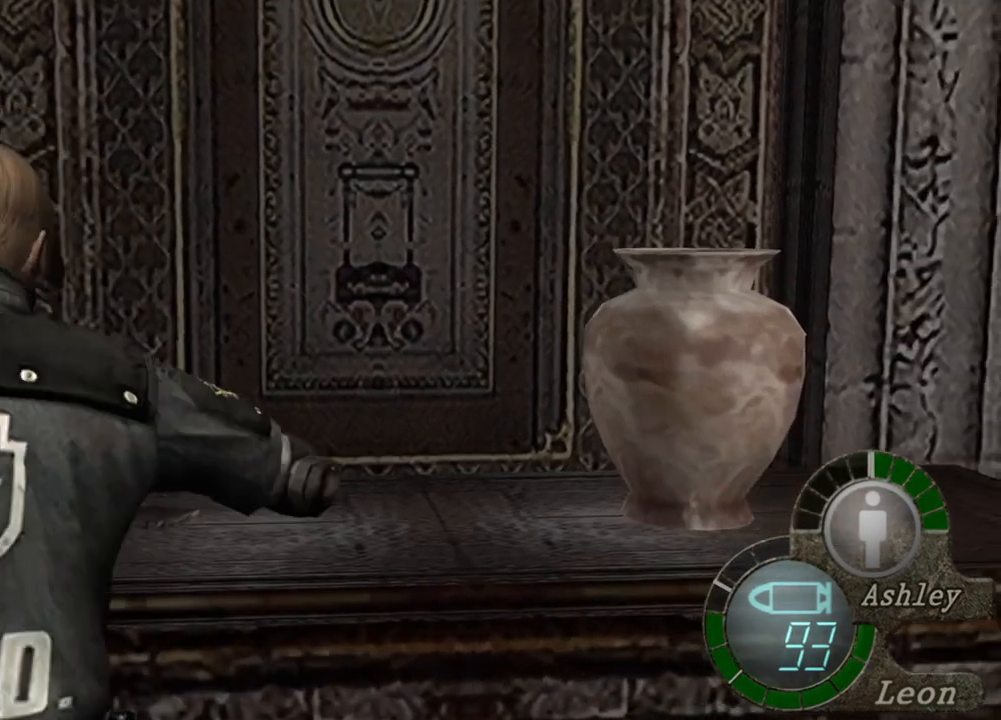
{"keys": ["space"], "mouse": ["left"], "events": [[50, "mouse_left", "down"]]}
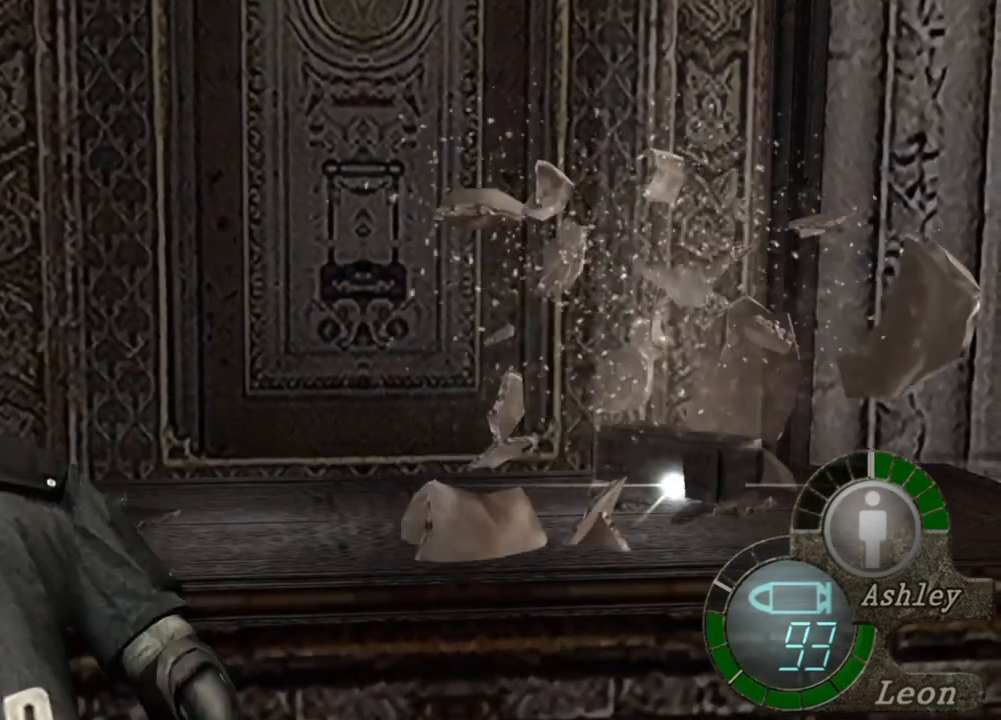
{"keys": [], "mouse": [], "events": [[184, "mouse_left", "up"], [450, "space", "up"]]}
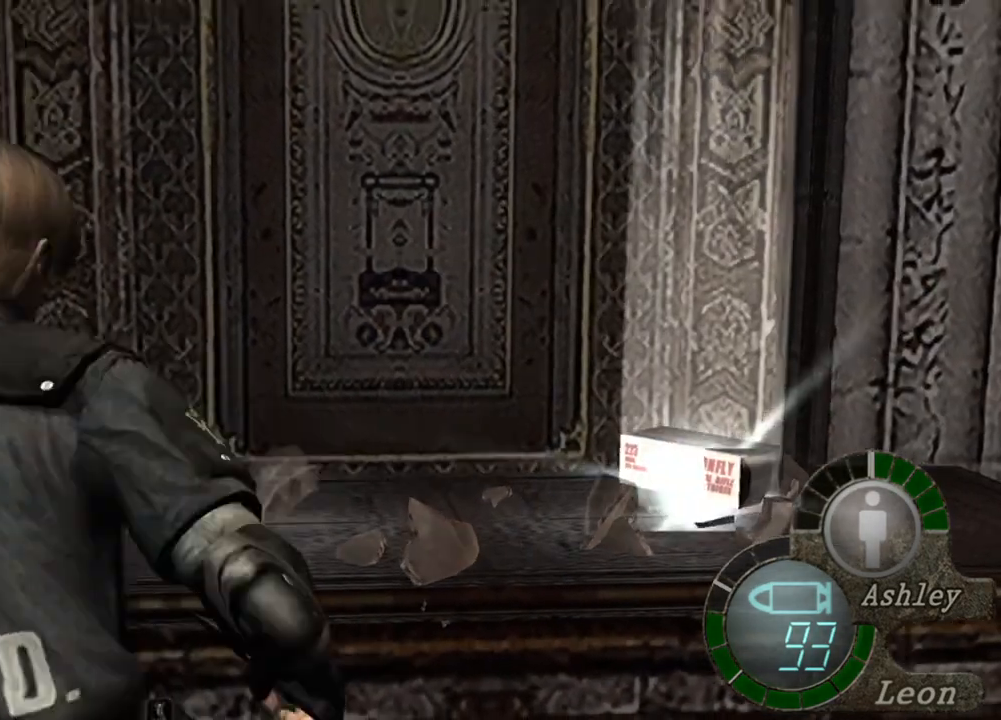
{"keys": [], "mouse": [], "events": [[150, "w", "down"], [450, "e", "down"], [450, "w", "up"], [484, "e", "up"]]}
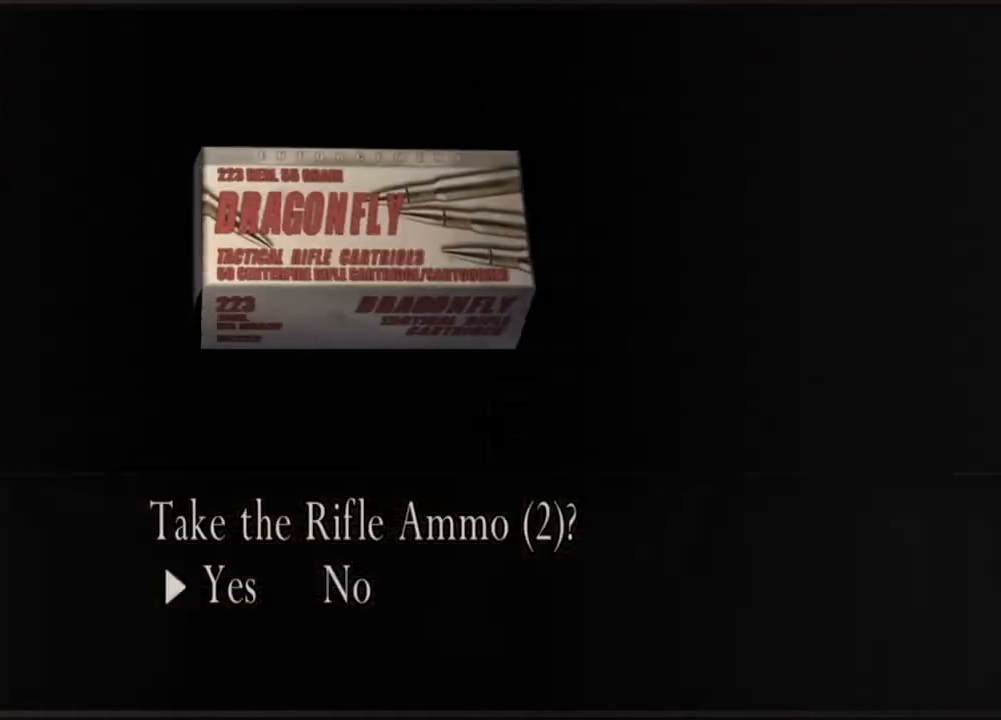
{"keys": [], "mouse": [], "events": [[50, "e", "down"], [117, "e", "up"], [184, "e", "down"], [284, "e", "up"], [317, "e", "down"], [417, "e", "up"]]}
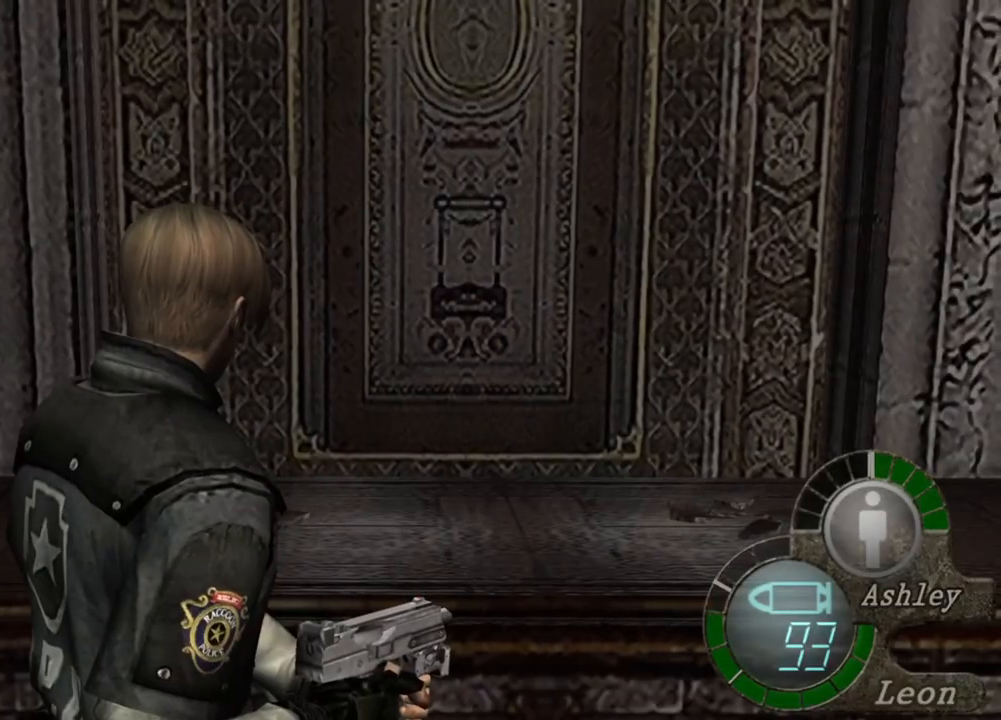
{"keys": [], "mouse": [], "events": []}
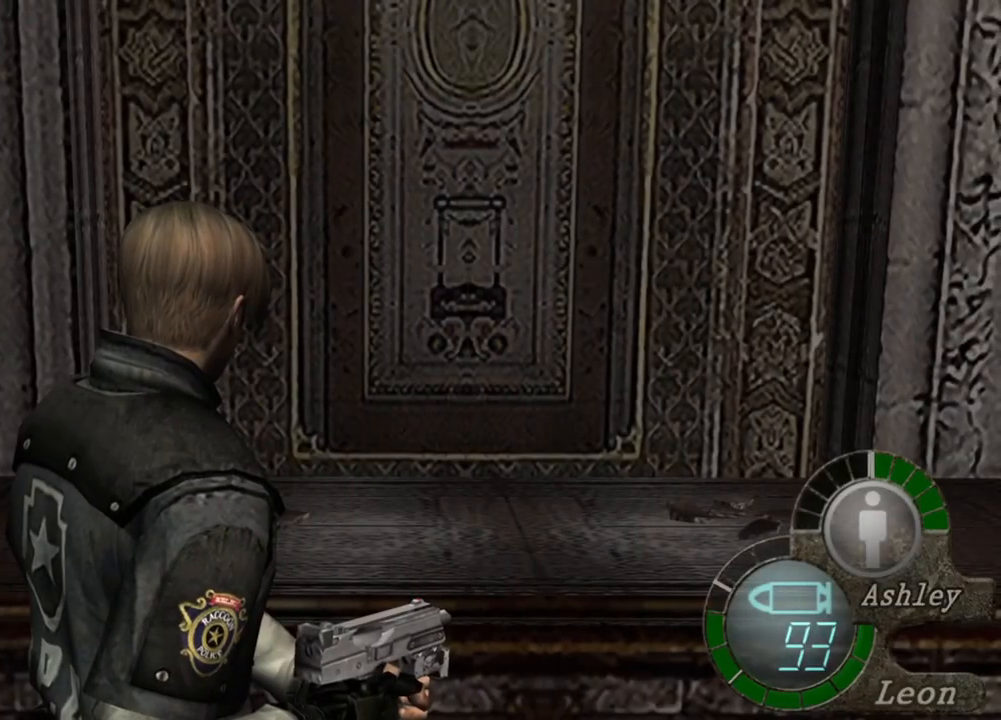
{"keys": [], "mouse": [], "events": []}
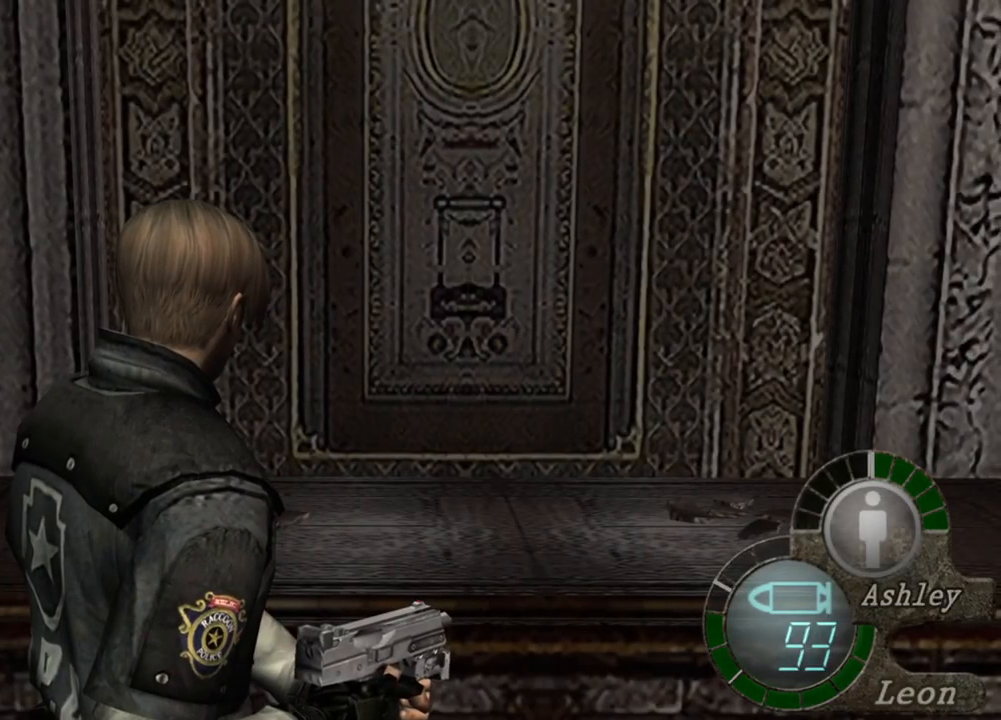
{"keys": [], "mouse": [], "events": []}
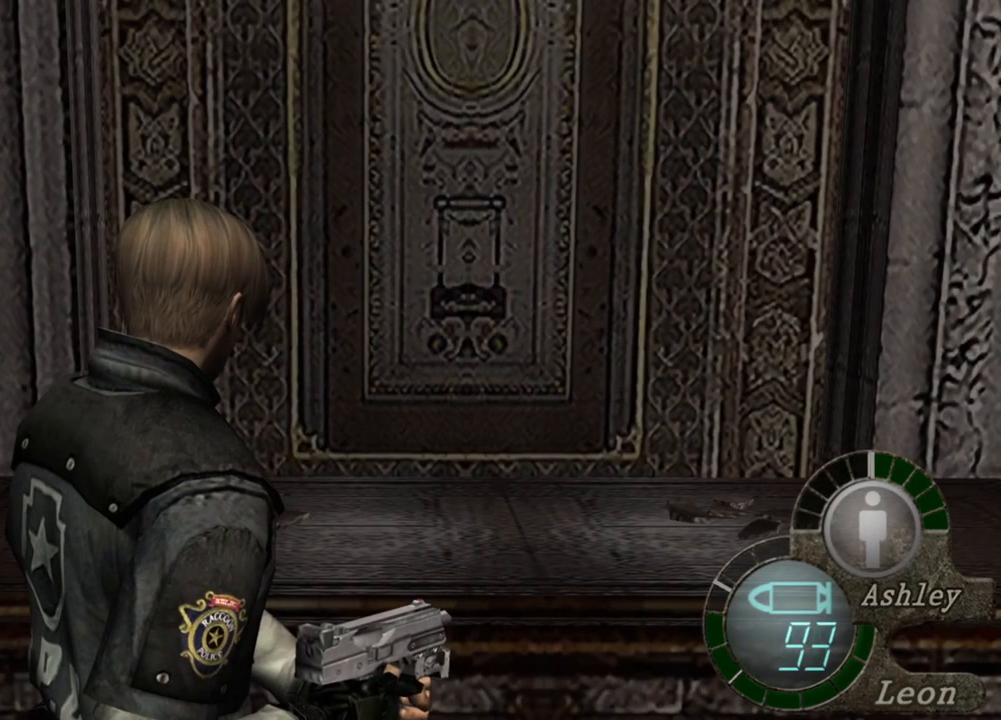
{"keys": [], "mouse": [], "events": []}
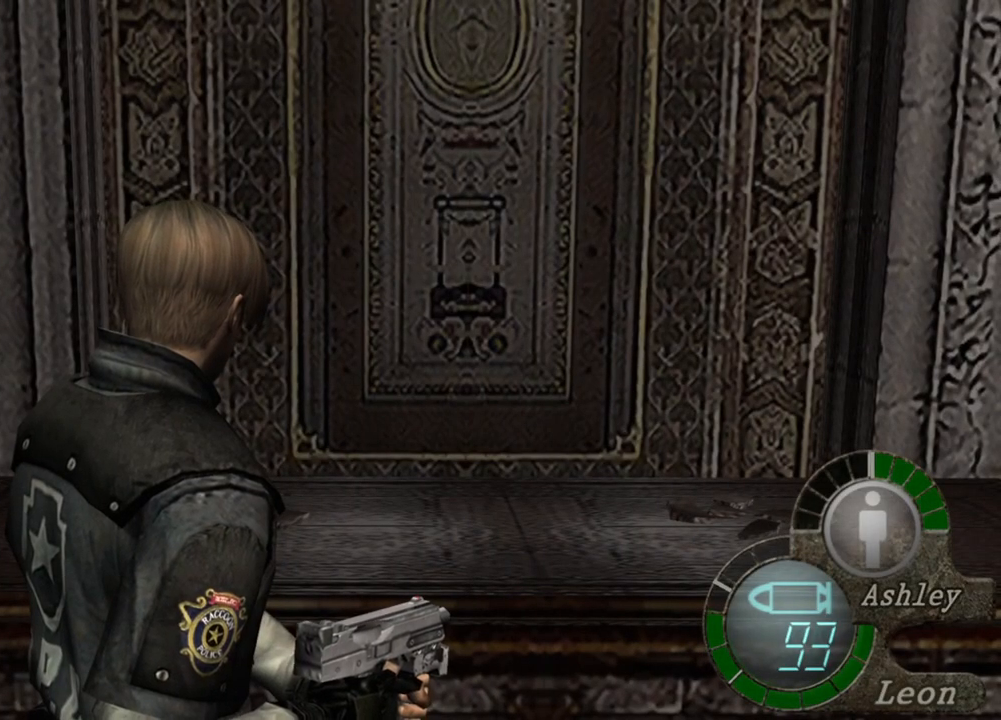
{"keys": [], "mouse": [], "events": []}
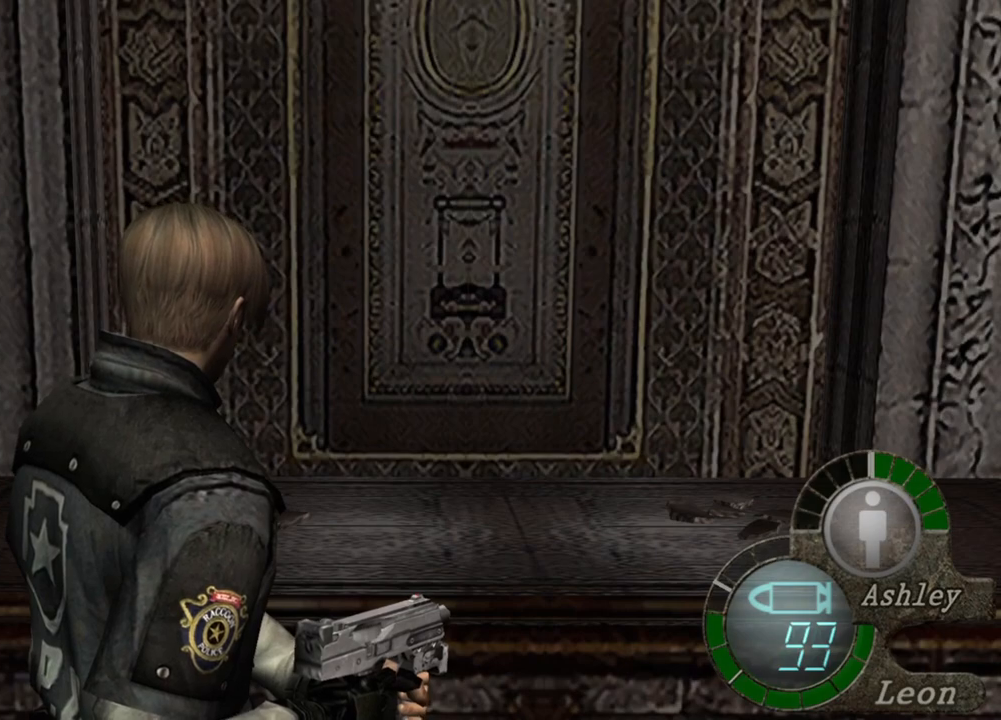
{"keys": [], "mouse": [], "events": []}
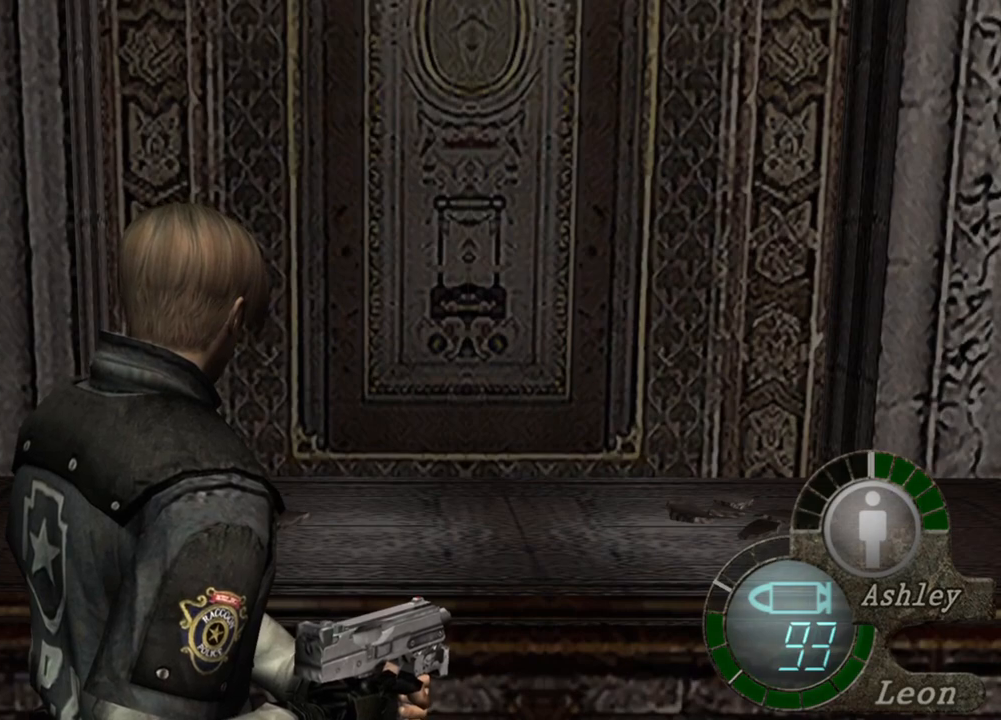
{"keys": [], "mouse": [], "events": []}
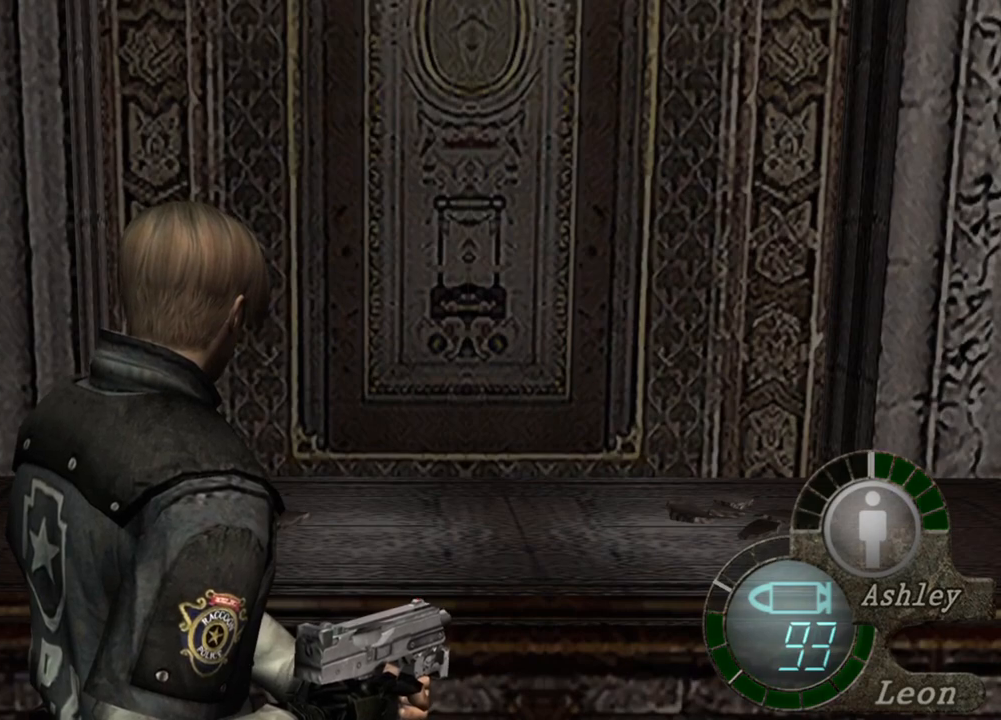
{"keys": ["shift", "w"], "mouse": [], "events": [[217, "w", "down"], [484, "shift", "down"]]}
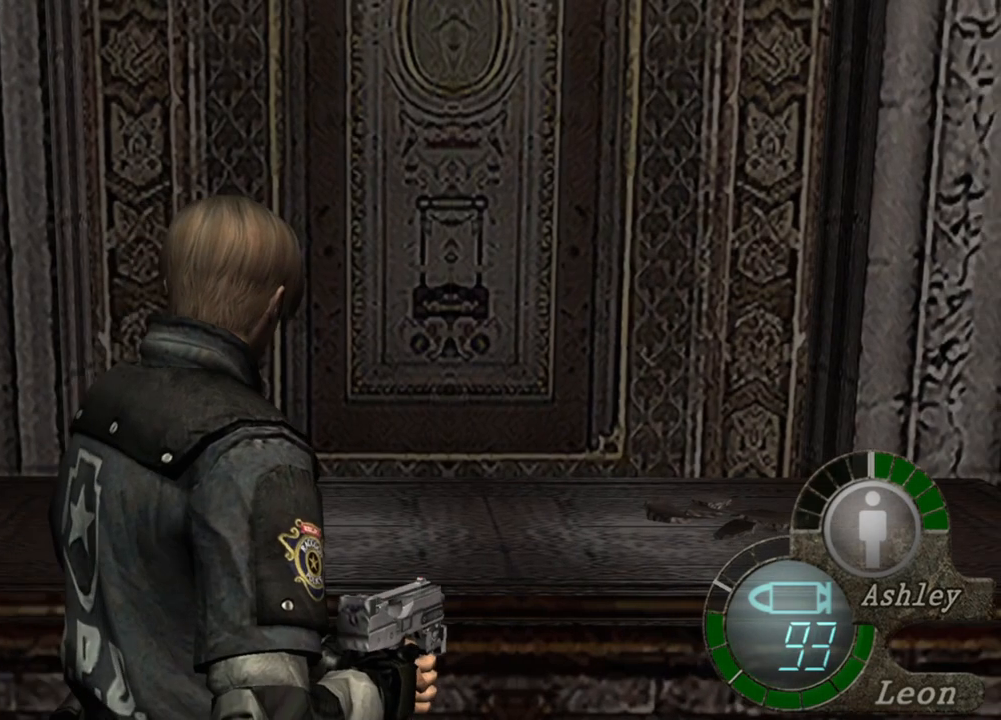
{"keys": ["shift", "w"], "mouse": [], "events": []}
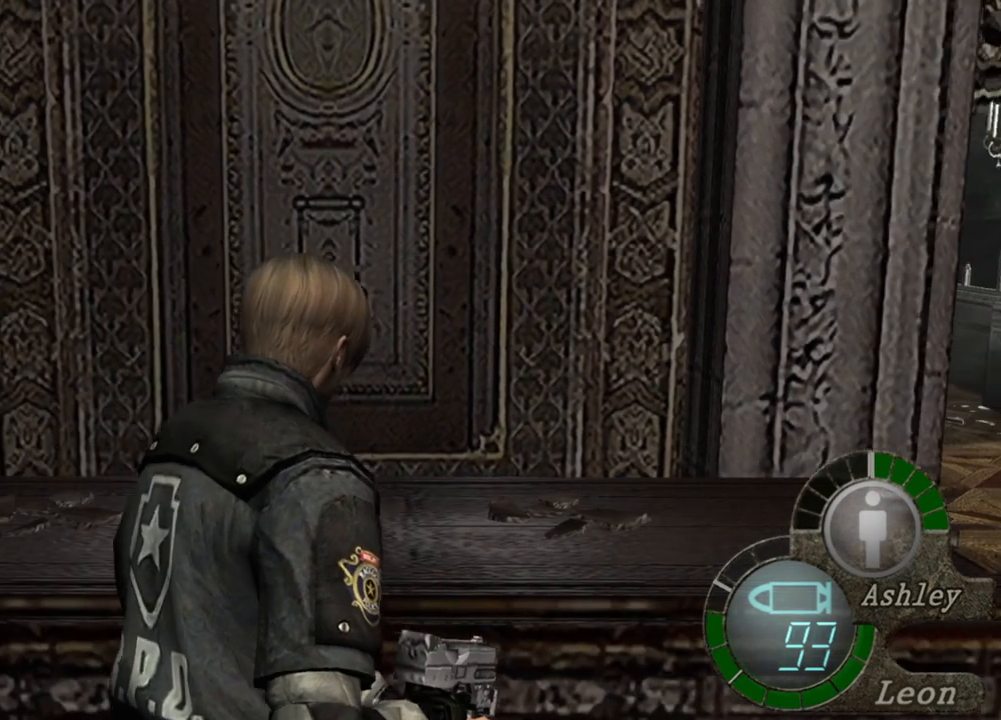
{"keys": ["w"], "mouse": [], "events": [[484, "shift", "up"]]}
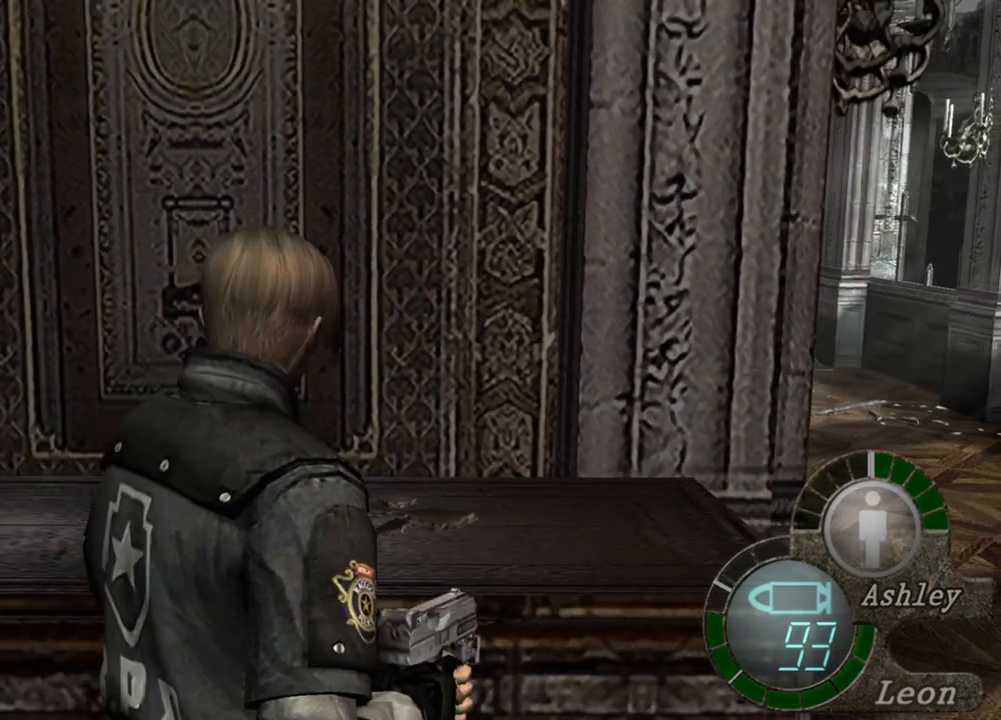
{"keys": [], "mouse": [], "events": [[17, "w", "up"]]}
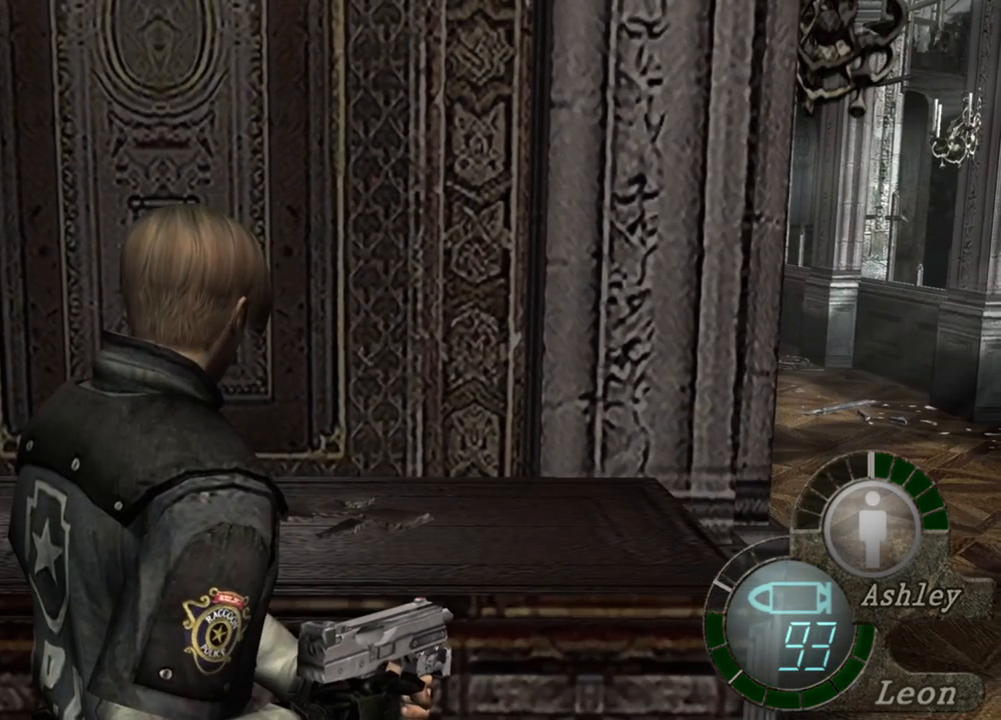
{"keys": [], "mouse": [], "events": []}
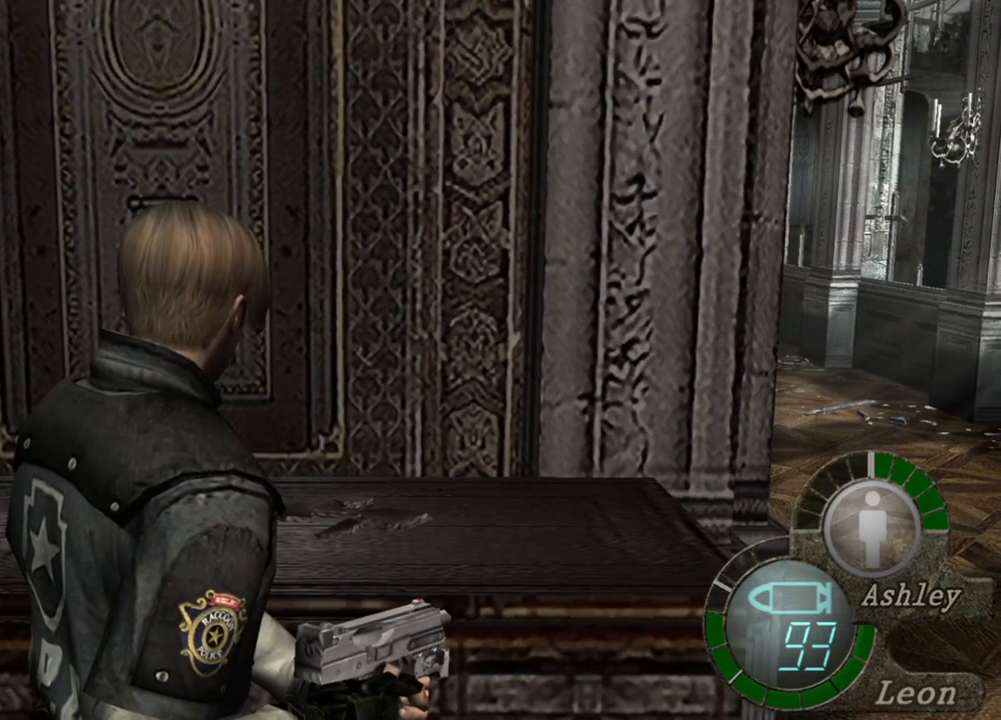
{"keys": [], "mouse": [], "events": []}
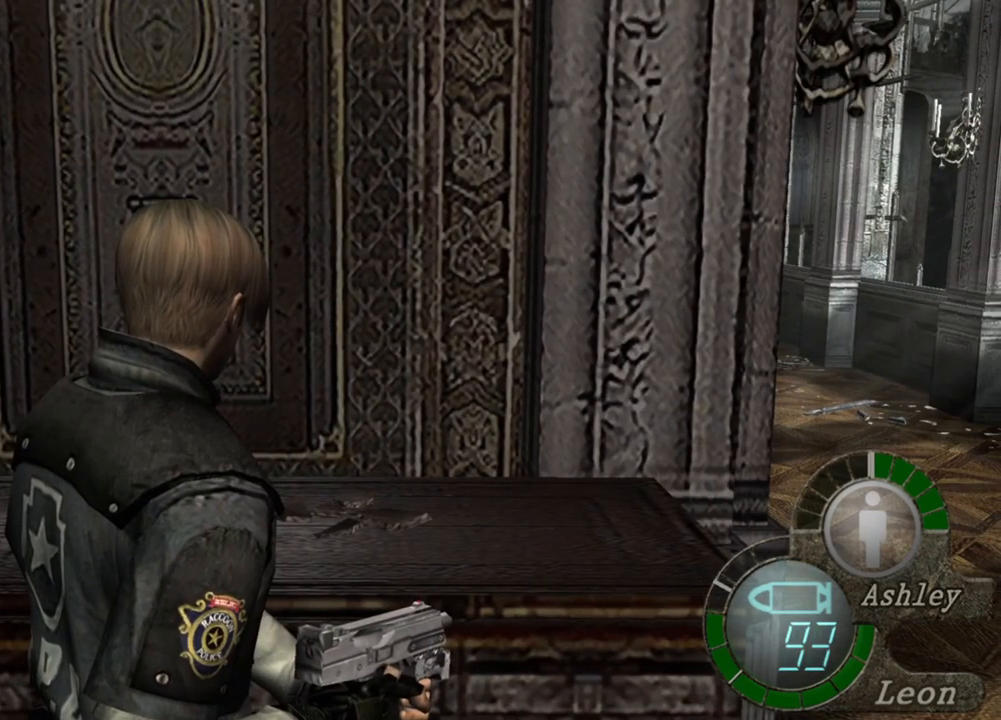
{"keys": [], "mouse": [], "events": []}
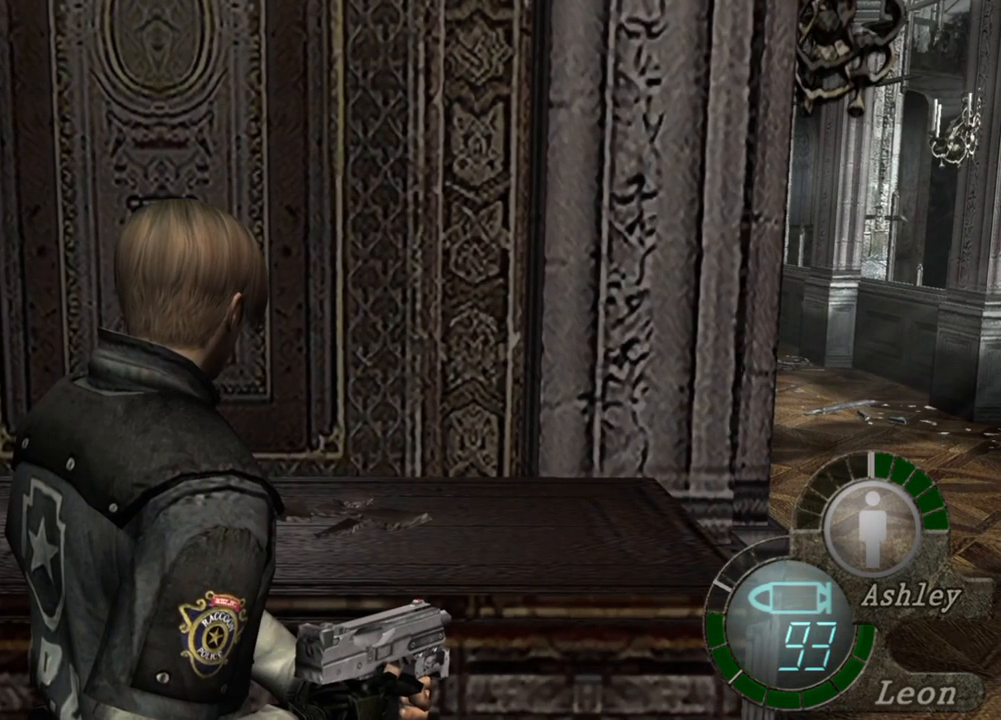
{"keys": [], "mouse": [], "events": []}
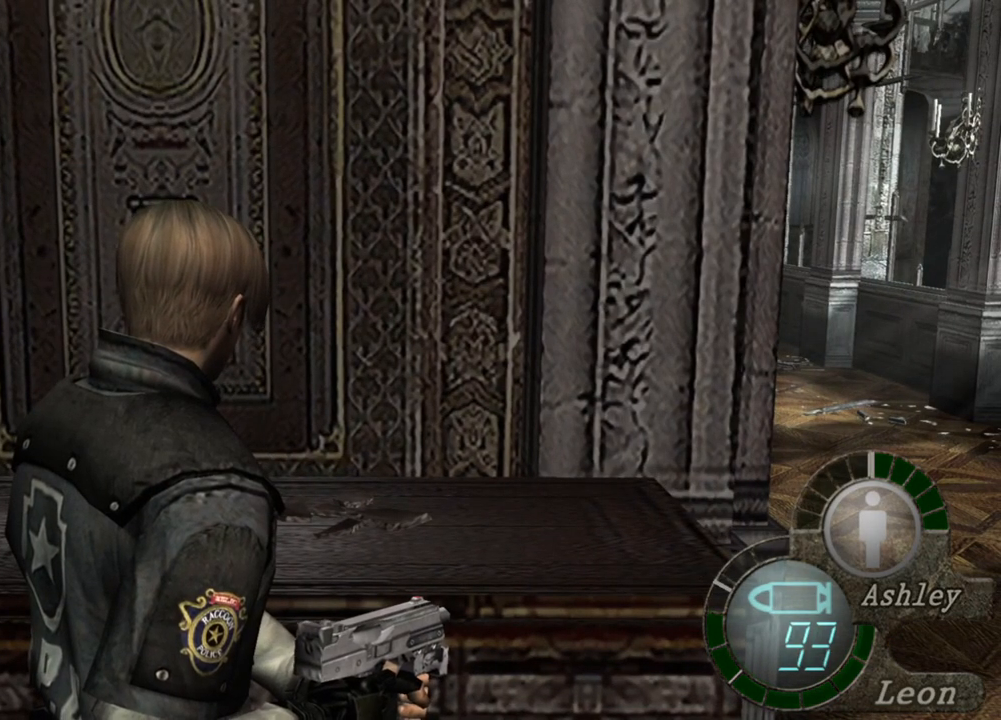
{"keys": [], "mouse": [], "events": []}
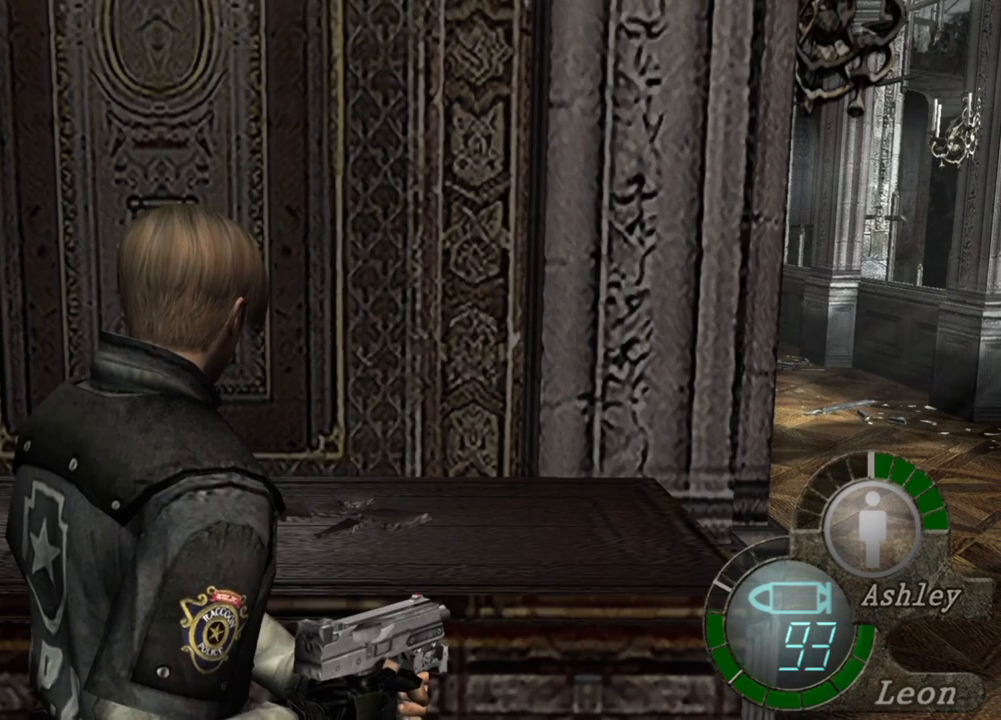
{"keys": [], "mouse": [], "events": []}
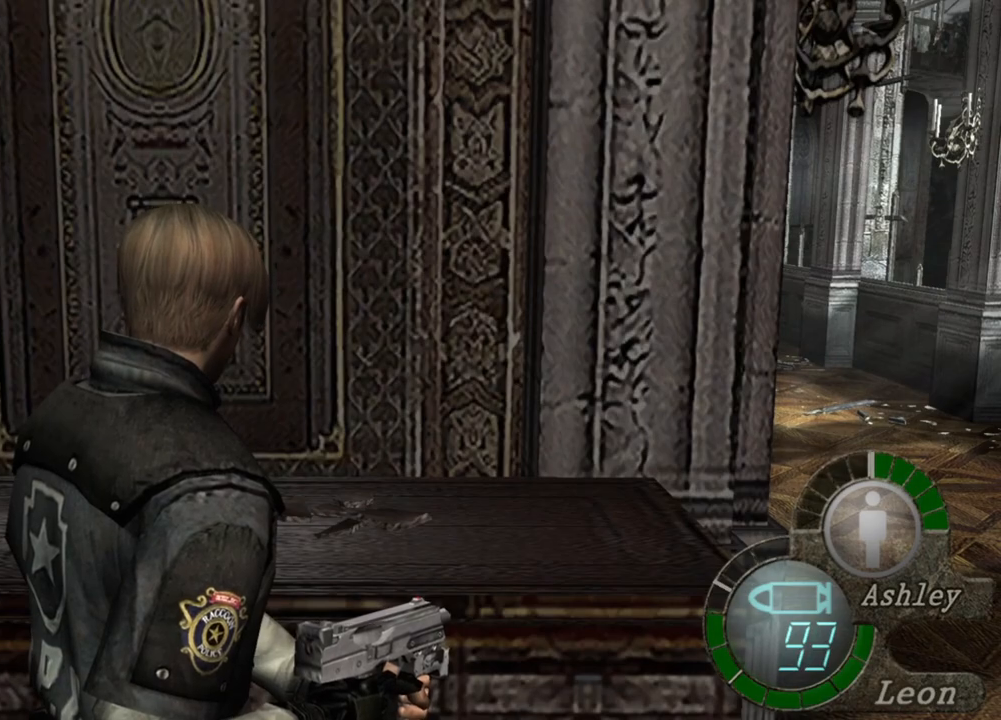
{"keys": ["shift", "w"], "mouse": [], "events": [[484, "shift", "down"], [484, "w", "down"]]}
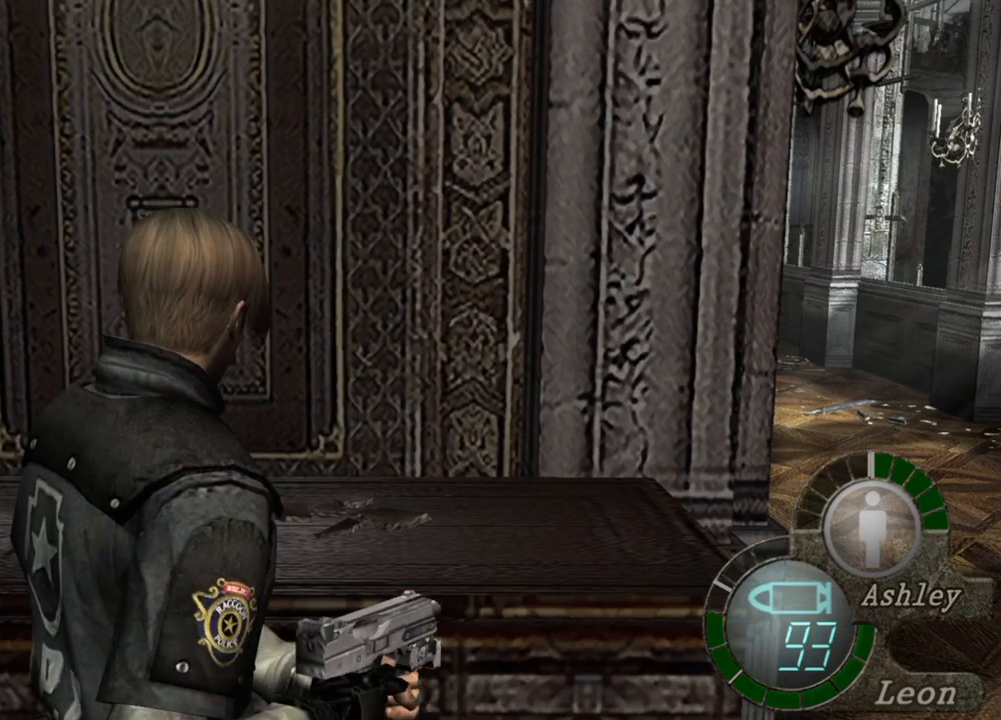
{"keys": ["shift", "w"], "mouse": [], "events": []}
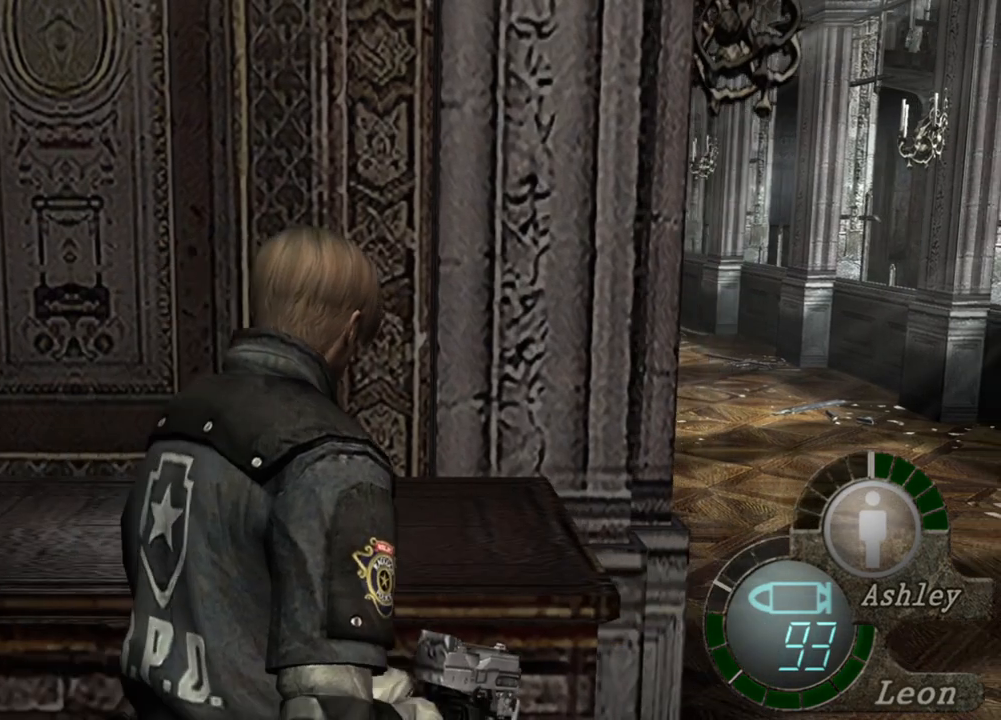
{"keys": ["shift", "w"], "mouse": [], "events": []}
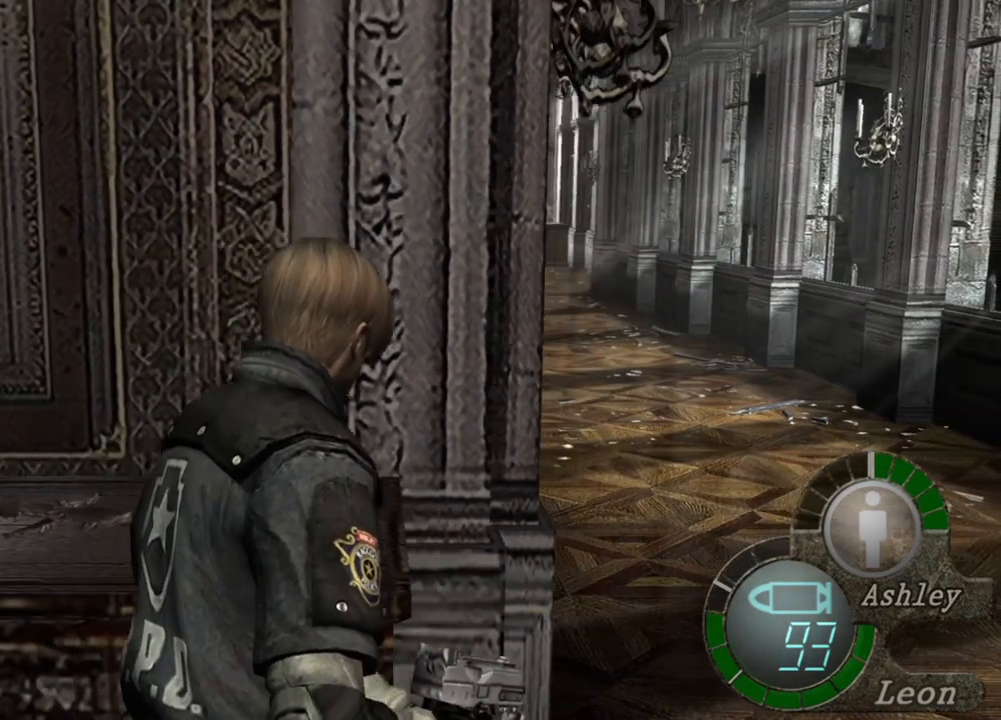
{"keys": ["shift", "w"], "mouse": [], "events": []}
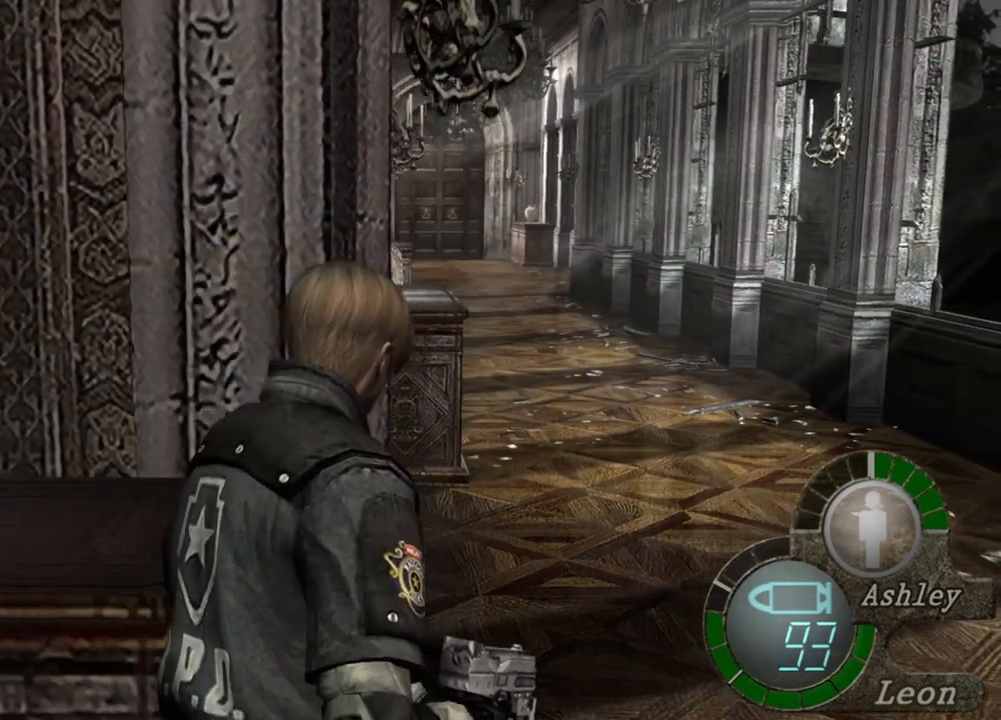
{"keys": ["shift", "w"], "mouse": [], "events": []}
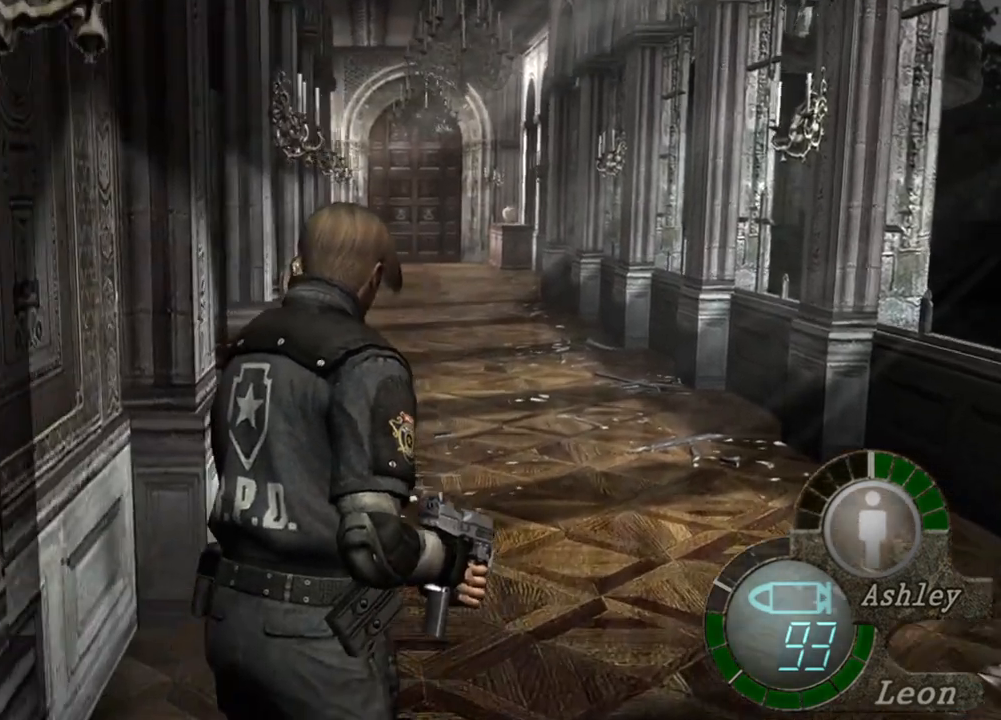
{"keys": [], "mouse": [], "events": [[350, "shift", "up"], [350, "w", "up"]]}